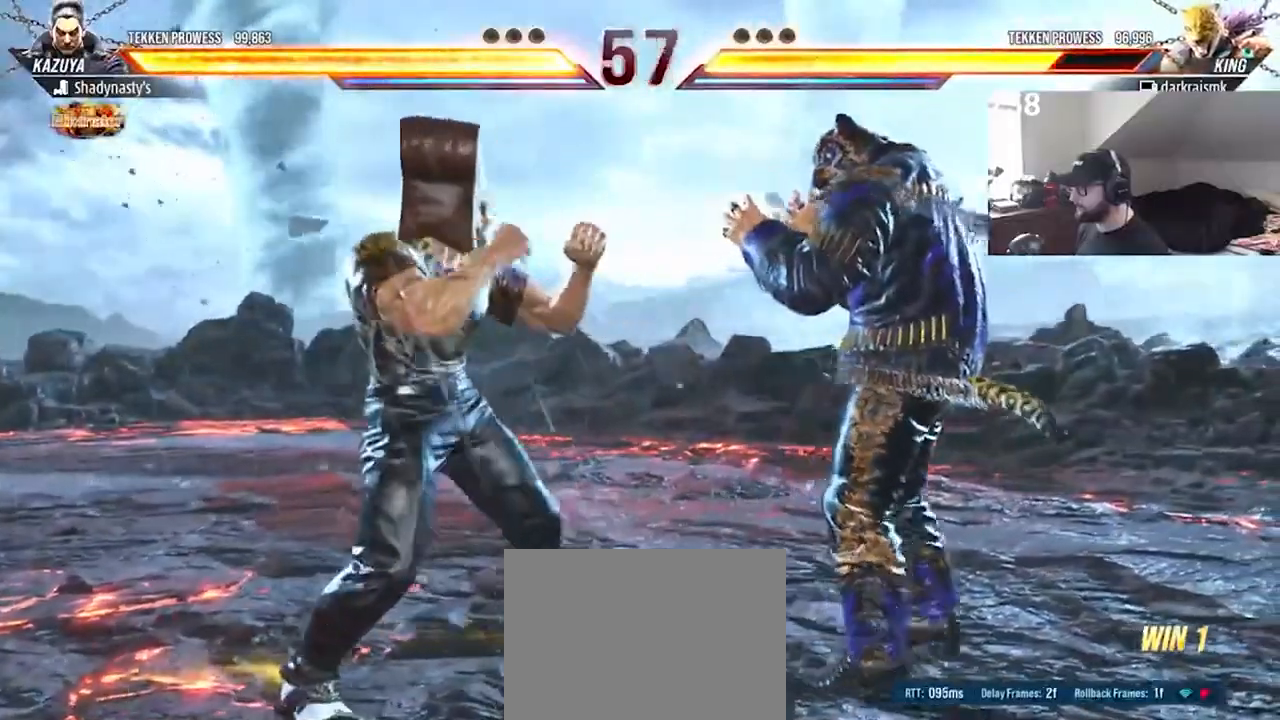
Gameplay with a controller (PlayStation layout); each line is a JSON object with the inputs held at the frame after it. "events" lists button and stick changes between this image and that frame as [ms after this image, input, new state], when the widget could be followed in between. Not read: L1 L3 R1 R3 left_stick right_stick.
{"buttons": ["DPAD_RIGHT"], "events": [[300, "DPAD_RIGHT", "up"], [367, "DPAD_RIGHT", "down"], [433, "DPAD_RIGHT", "up"], [500, "DPAD_RIGHT", "down"]]}
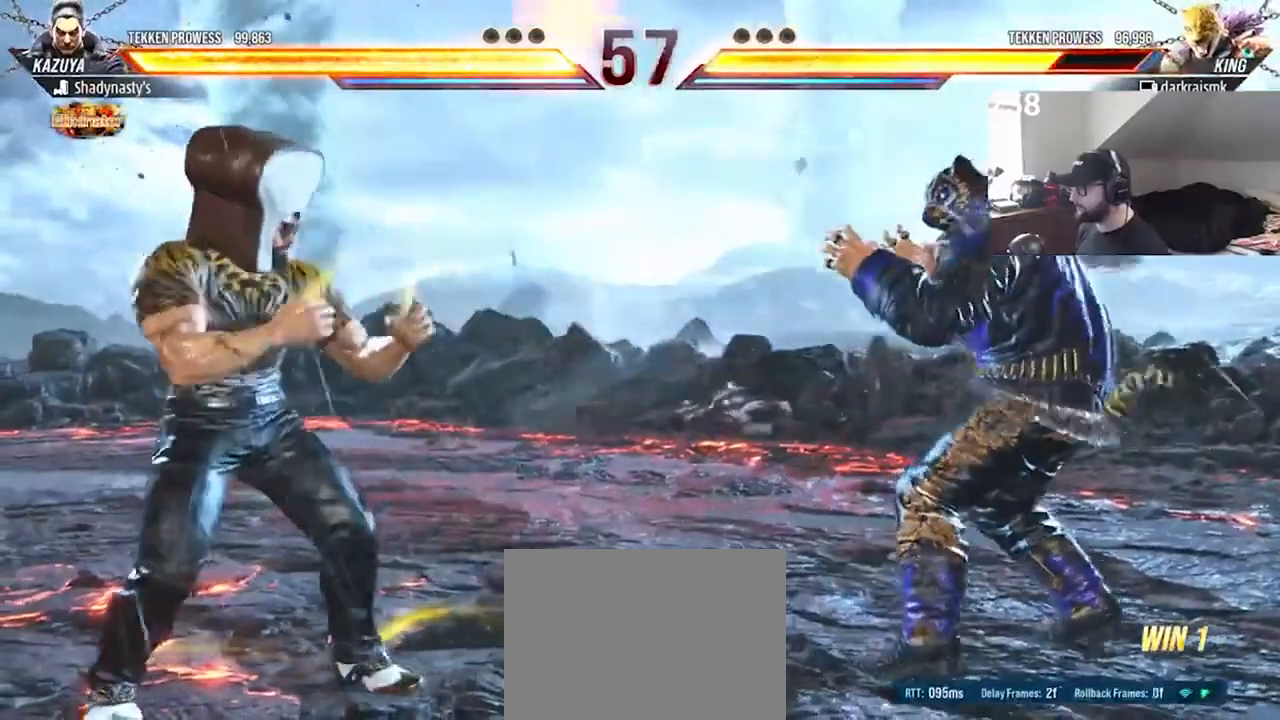
{"buttons": [], "events": [[67, "DPAD_RIGHT", "up"], [167, "DPAD_DOWN", "down"], [233, "DPAD_DOWN", "up"], [300, "DPAD_RIGHT", "down"], [367, "DPAD_RIGHT", "up"], [433, "DPAD_RIGHT", "down"], [500, "DPAD_RIGHT", "up"]]}
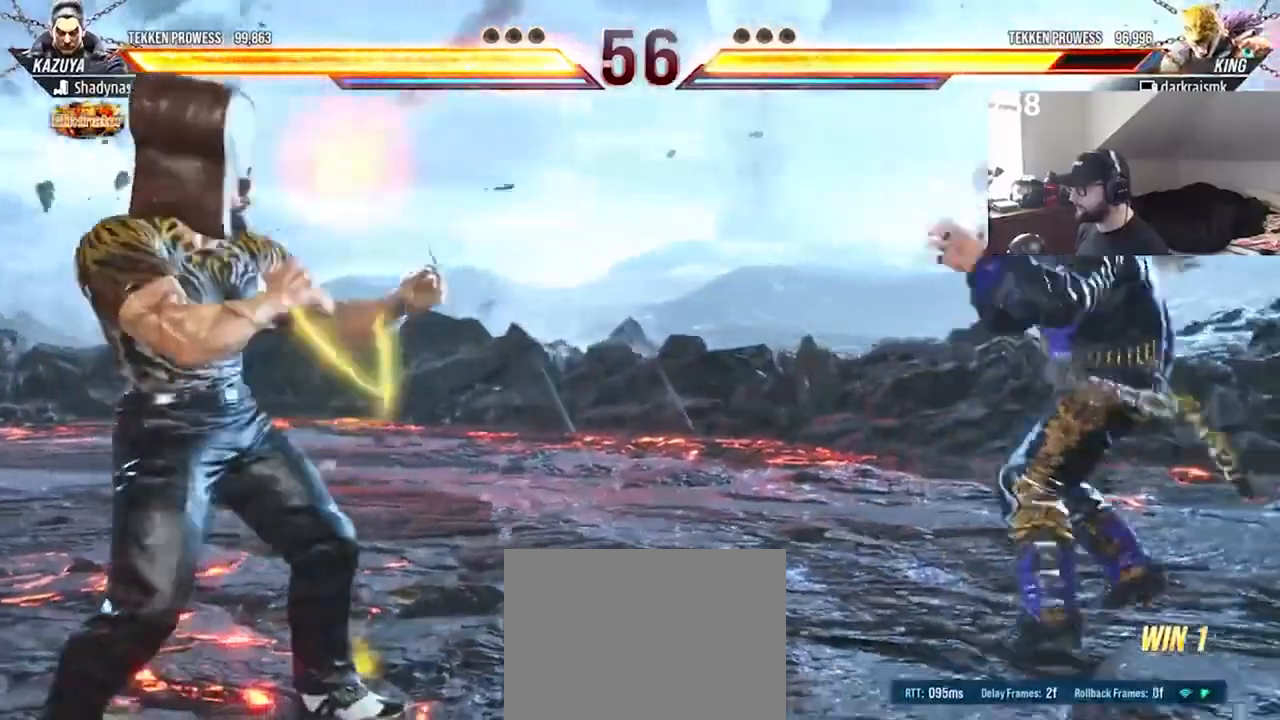
{"buttons": [], "events": [[167, "DPAD_DOWN", "down"], [200, "DPAD_DOWN", "up"], [300, "DPAD_RIGHT", "down"], [333, "DPAD_RIGHT", "up"], [433, "DPAD_RIGHT", "down"], [500, "DPAD_RIGHT", "up"]]}
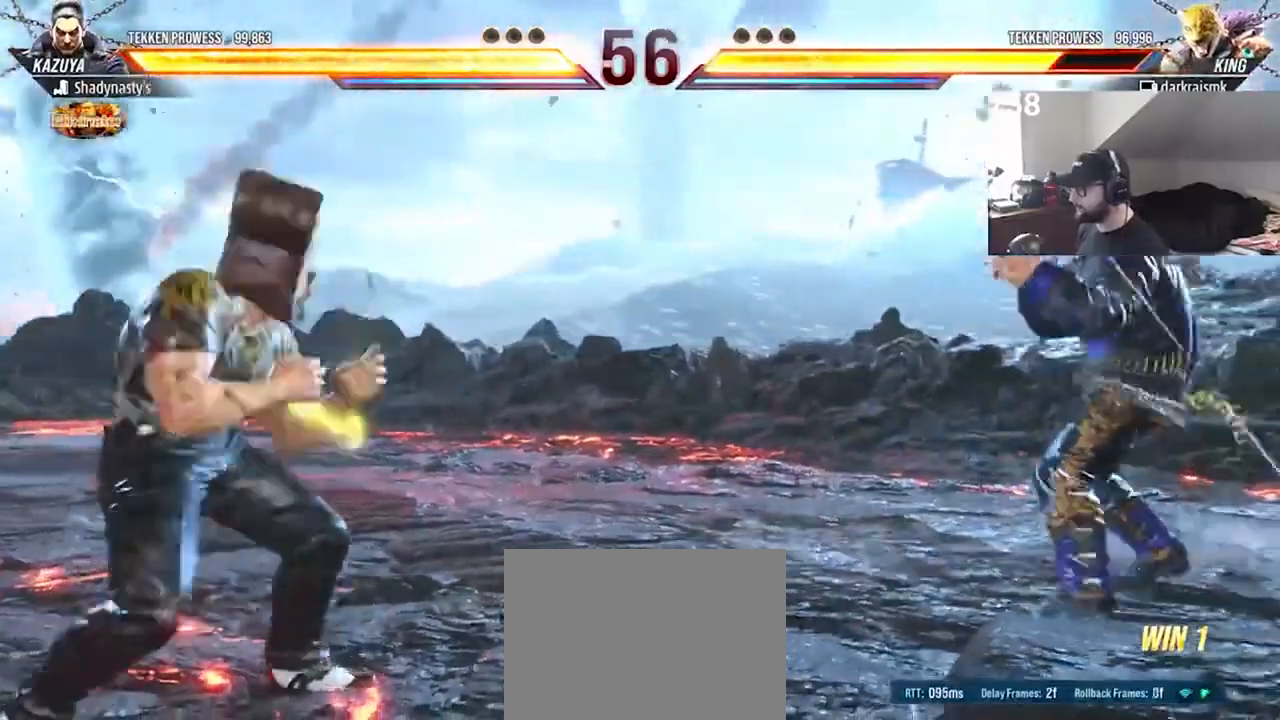
{"buttons": [], "events": [[167, "DPAD_UP", "down"], [267, "DPAD_UP", "up"]]}
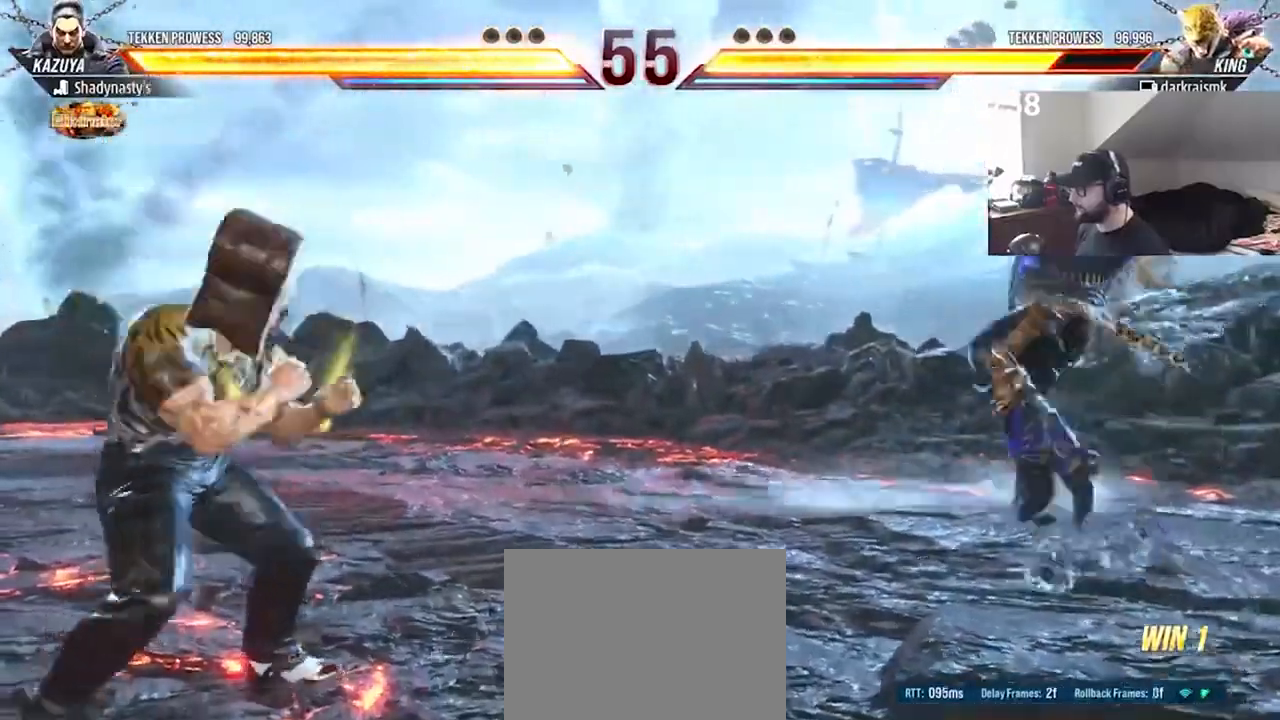
{"buttons": ["DPAD_RIGHT"], "events": [[467, "DPAD_RIGHT", "down"]]}
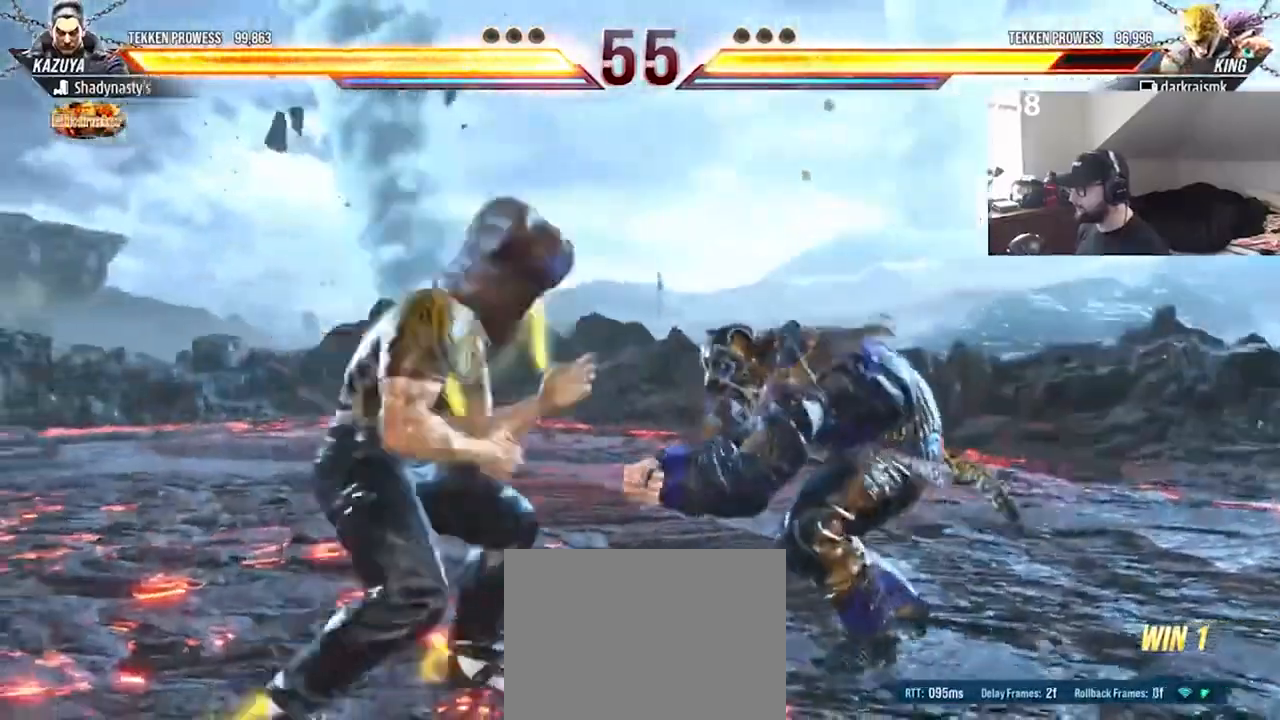
{"buttons": ["DPAD_RIGHT"], "events": []}
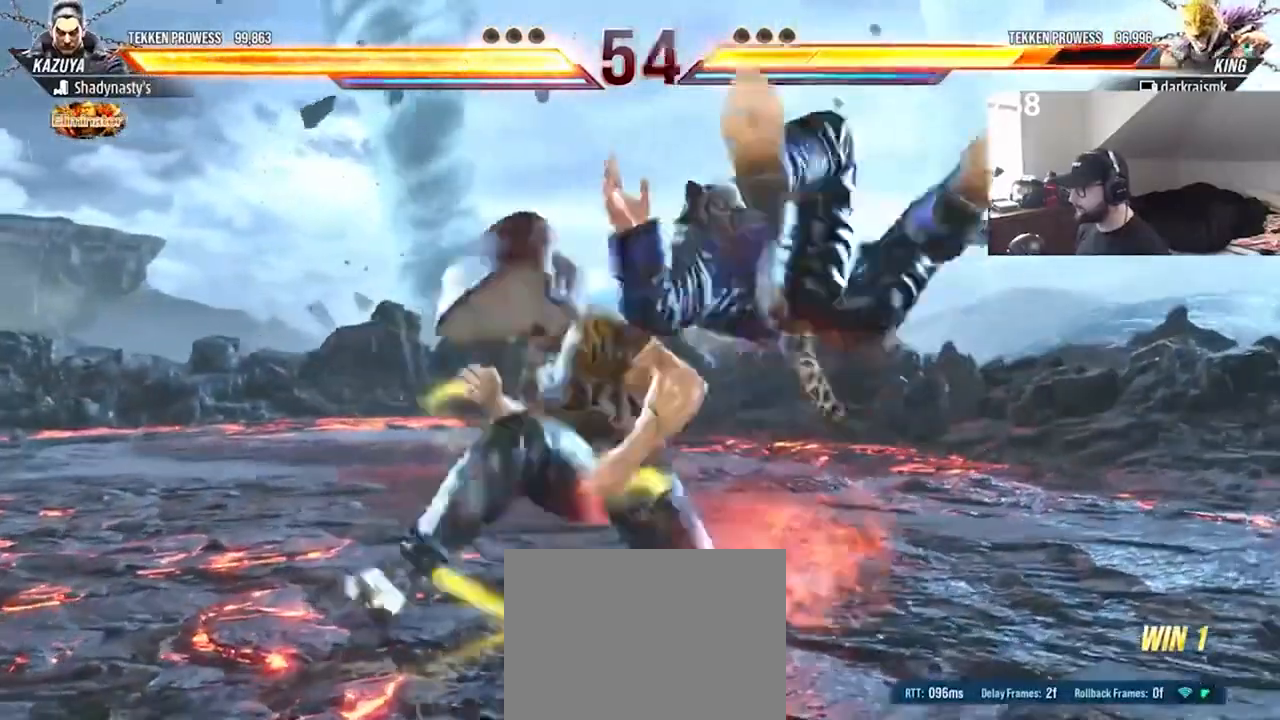
{"buttons": [], "events": [[233, "DPAD_RIGHT", "up"]]}
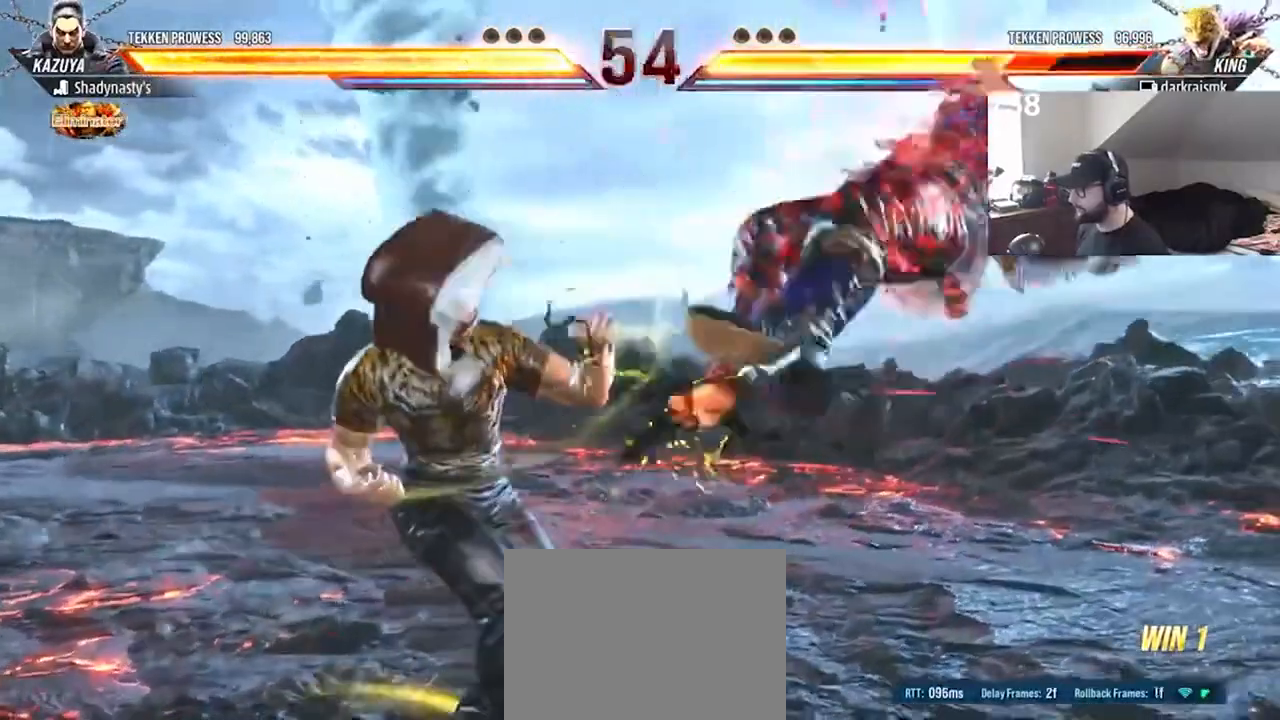
{"buttons": [], "events": []}
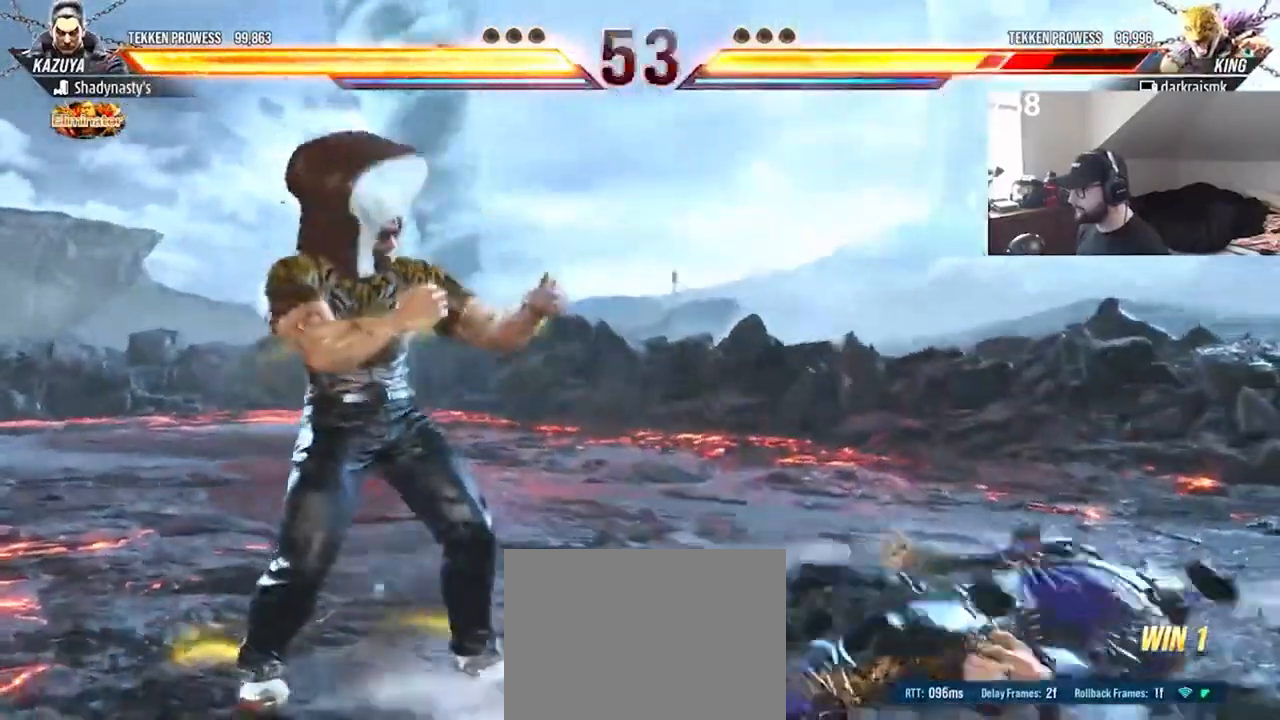
{"buttons": ["CROSS", "CIRCLE"], "events": [[33, "CIRCLE", "down"], [33, "CROSS", "down"], [133, "CROSS", "up"], [200, "CROSS", "down"], [267, "CIRCLE", "up"], [267, "CROSS", "up"], [333, "CIRCLE", "down"], [333, "CROSS", "down"], [400, "CIRCLE", "up"], [400, "CROSS", "up"], [467, "CIRCLE", "down"], [467, "CROSS", "down"]]}
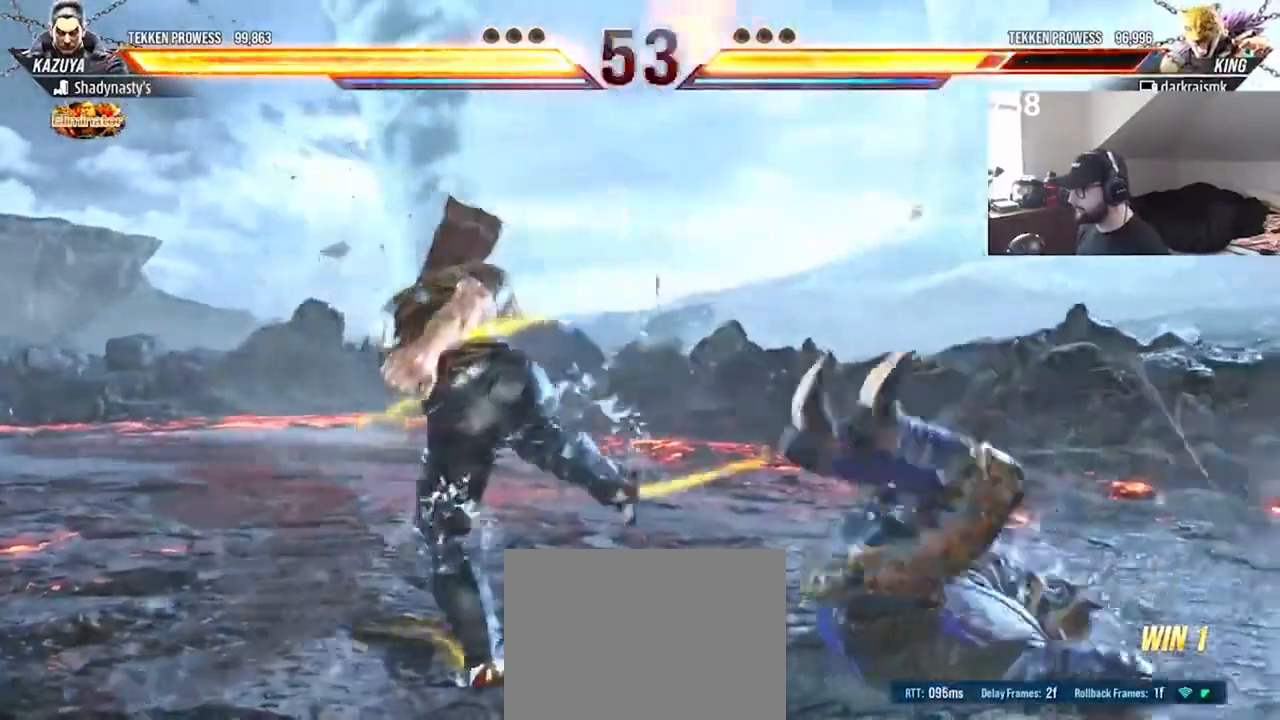
{"buttons": ["CIRCLE"], "events": [[33, "CIRCLE", "up"], [100, "CIRCLE", "down"], [200, "CROSS", "up"], [233, "CIRCLE", "up"], [500, "CIRCLE", "down"]]}
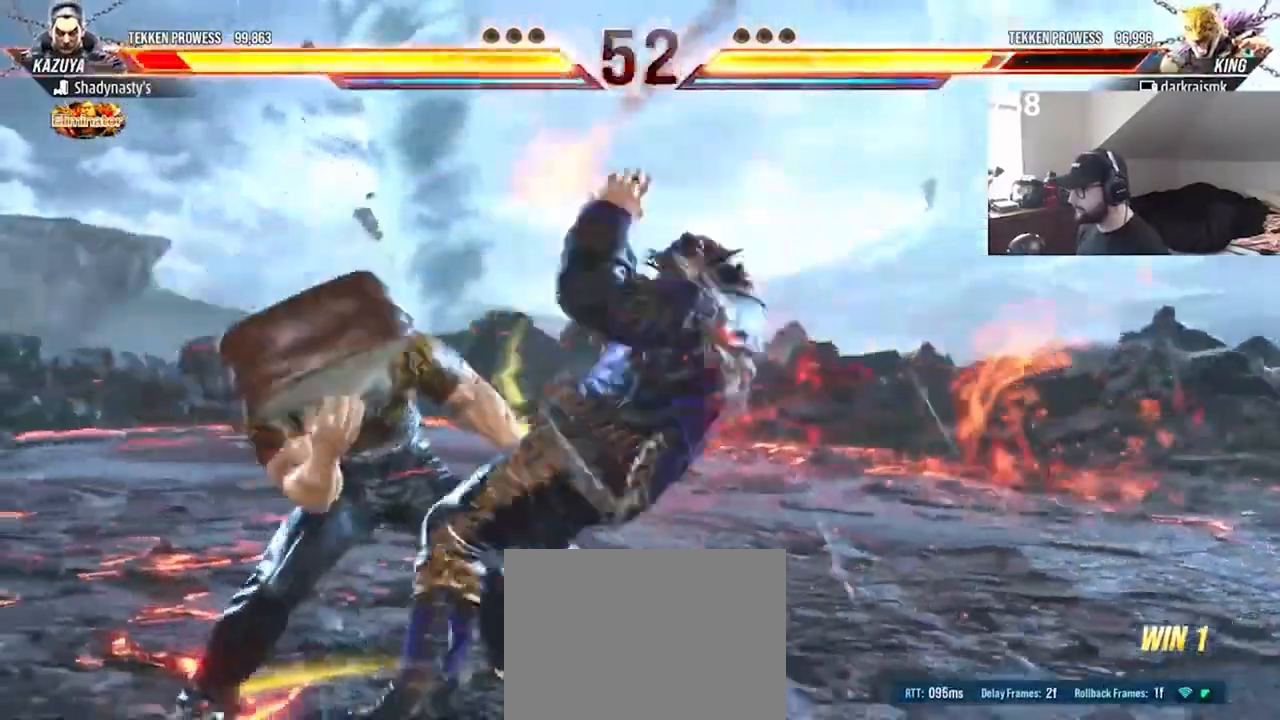
{"buttons": ["SQUARE"], "events": [[67, "CIRCLE", "up"], [67, "DPAD_DOWN", "down"], [67, "DPAD_LEFT", "down"], [100, "SQUARE", "down"], [200, "SQUARE", "up"], [333, "TRIANGLE", "down"], [433, "TRIANGLE", "up"], [500, "DPAD_DOWN", "up"], [500, "DPAD_LEFT", "up"], [500, "SQUARE", "down"]]}
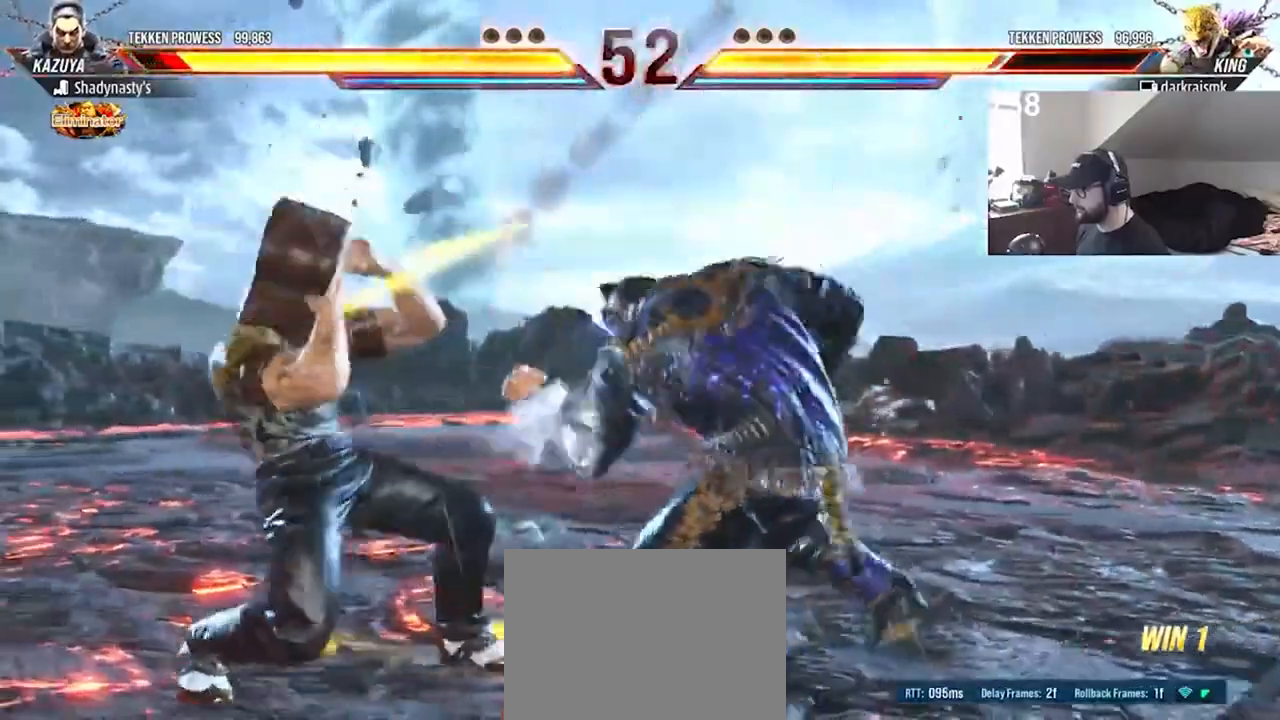
{"buttons": [], "events": [[67, "SQUARE", "up"], [133, "SQUARE", "down"], [200, "SQUARE", "up"]]}
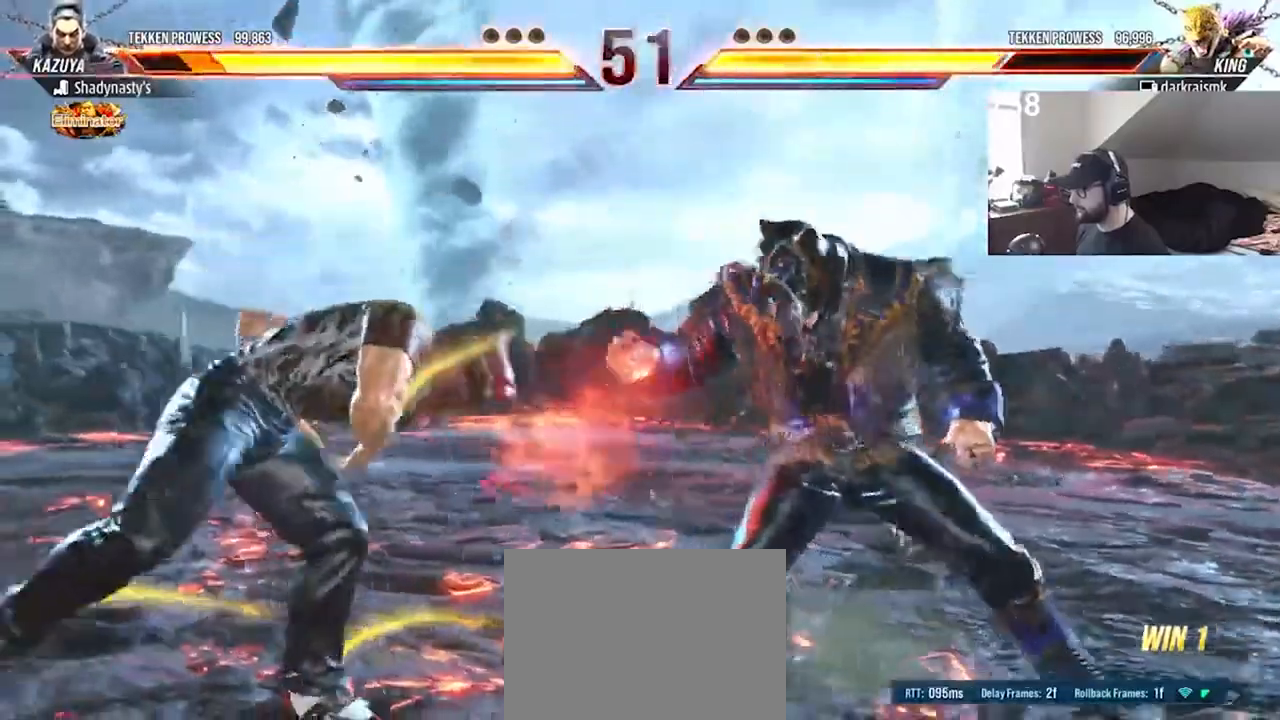
{"buttons": [], "events": [[267, "SQUARE", "down"], [333, "SQUARE", "up"], [433, "TRIANGLE", "down"], [467, "TRIANGLE", "up"]]}
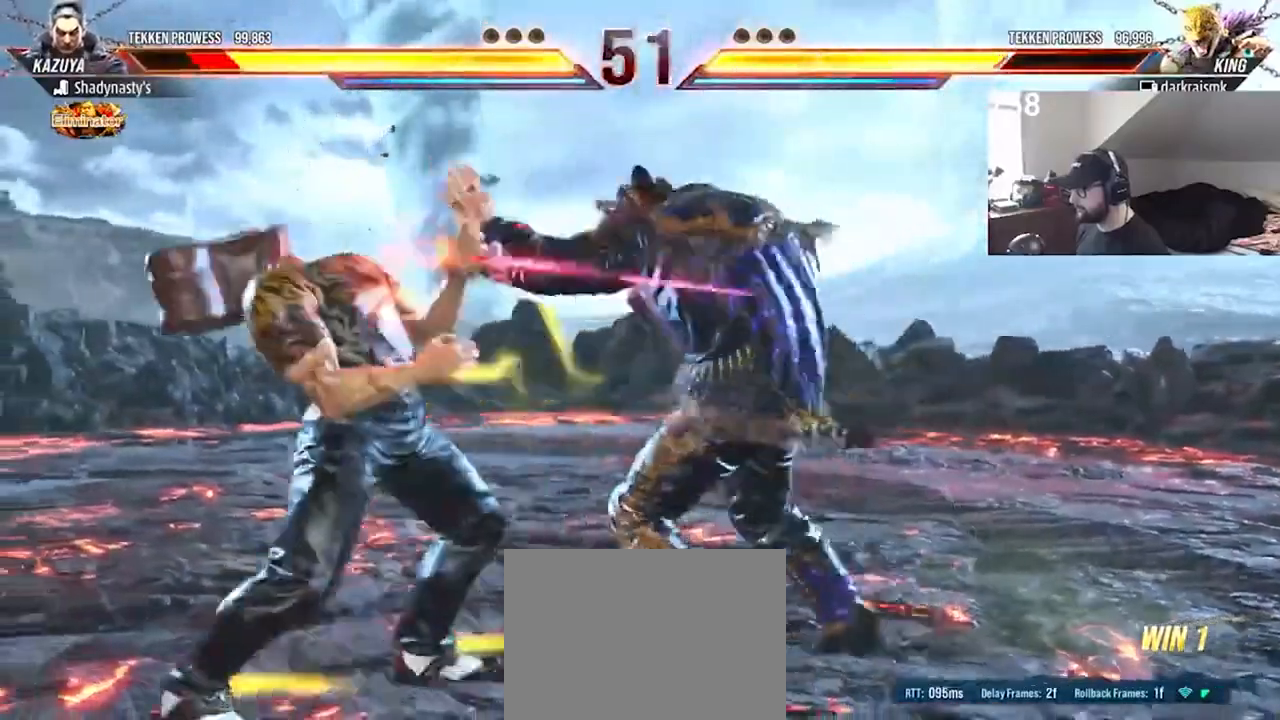
{"buttons": ["TRIANGLE"], "events": [[67, "SQUARE", "down"], [133, "SQUARE", "up"], [200, "SQUARE", "down"], [267, "SQUARE", "up"], [367, "TRIANGLE", "down"], [433, "TRIANGLE", "up"], [500, "TRIANGLE", "down"]]}
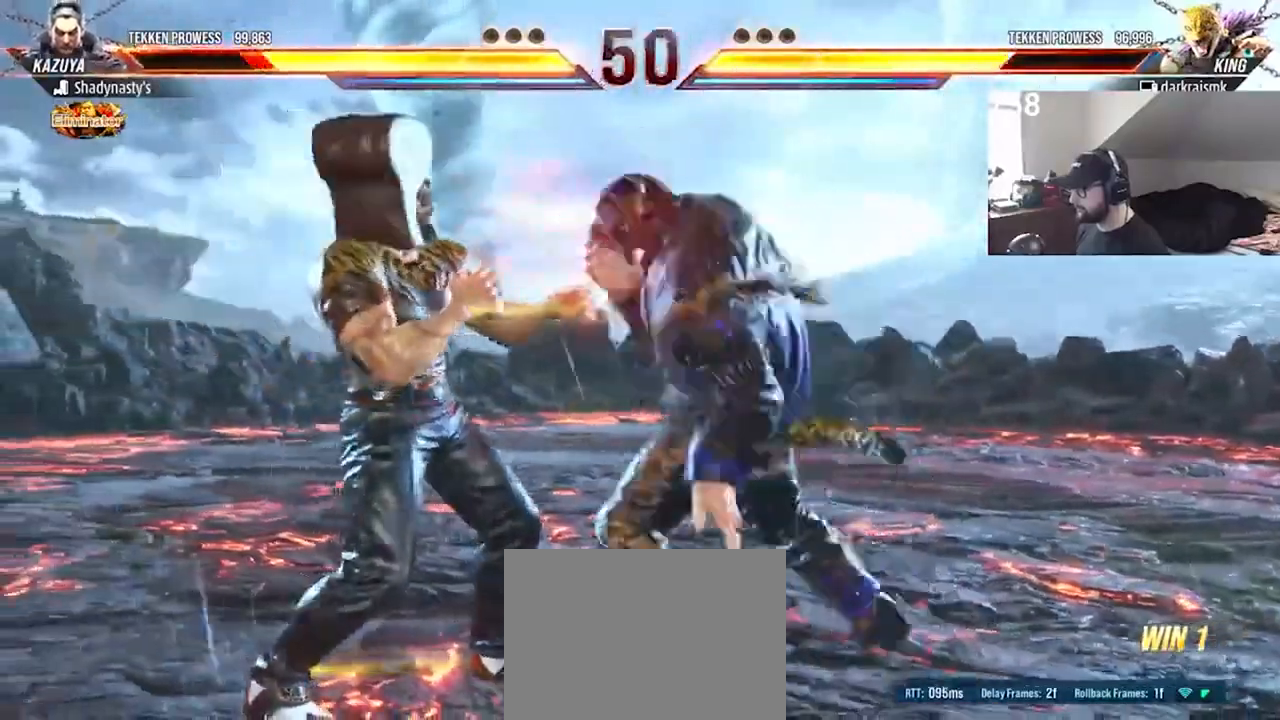
{"buttons": [], "events": [[67, "TRIANGLE", "up"], [133, "TRIANGLE", "down"], [233, "TRIANGLE", "up"], [300, "TRIANGLE", "down"], [367, "TRIANGLE", "up"], [433, "TRIANGLE", "down"], [500, "TRIANGLE", "up"]]}
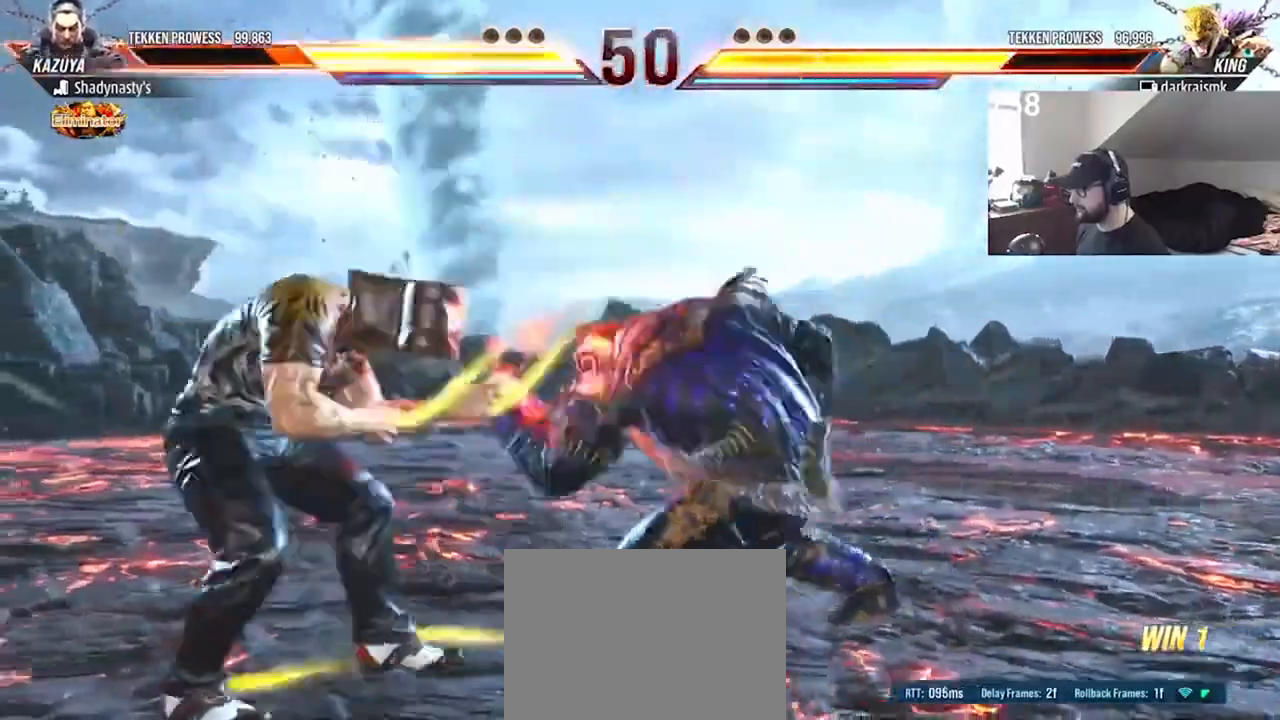
{"buttons": [], "events": [[67, "TRIANGLE", "down"], [167, "TRIANGLE", "up"], [233, "TRIANGLE", "down"], [300, "TRIANGLE", "up"]]}
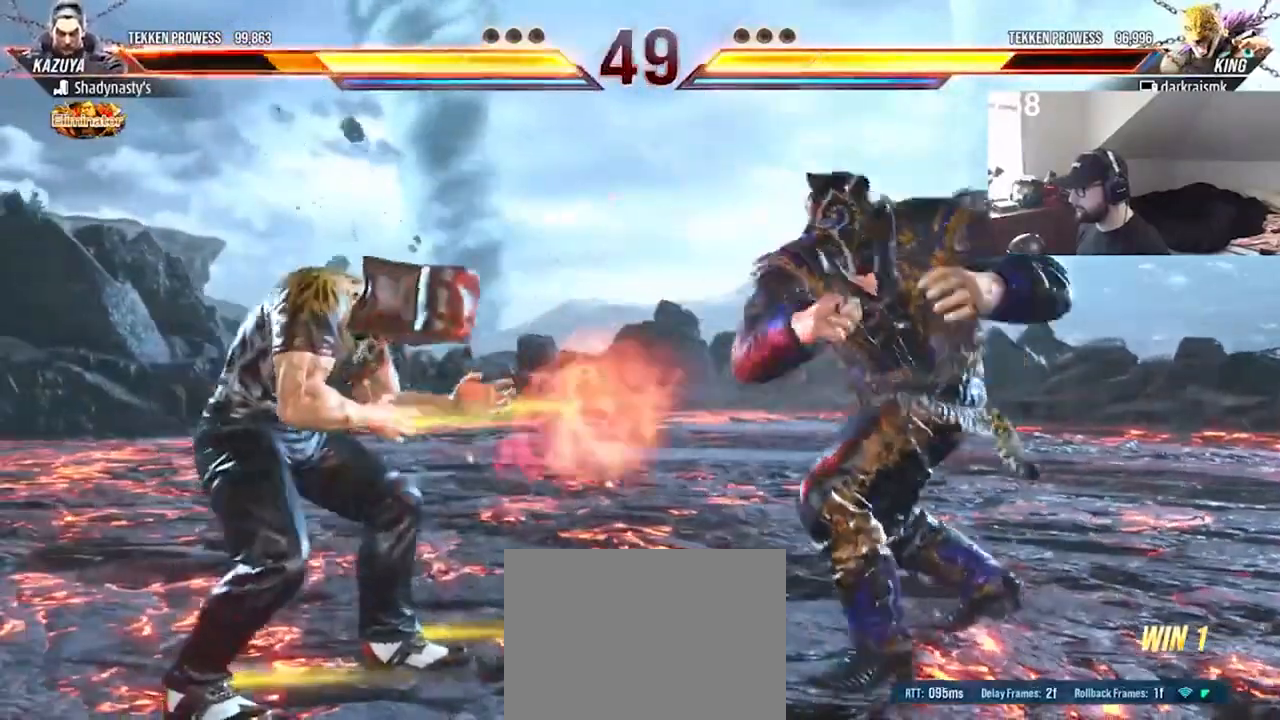
{"buttons": ["DPAD_LEFT"], "events": [[233, "DPAD_DOWN", "down"], [233, "DPAD_LEFT", "down"], [233, "SQUARE", "down"], [300, "SQUARE", "up"], [367, "SQUARE", "down"], [433, "SQUARE", "up"], [500, "DPAD_DOWN", "up"]]}
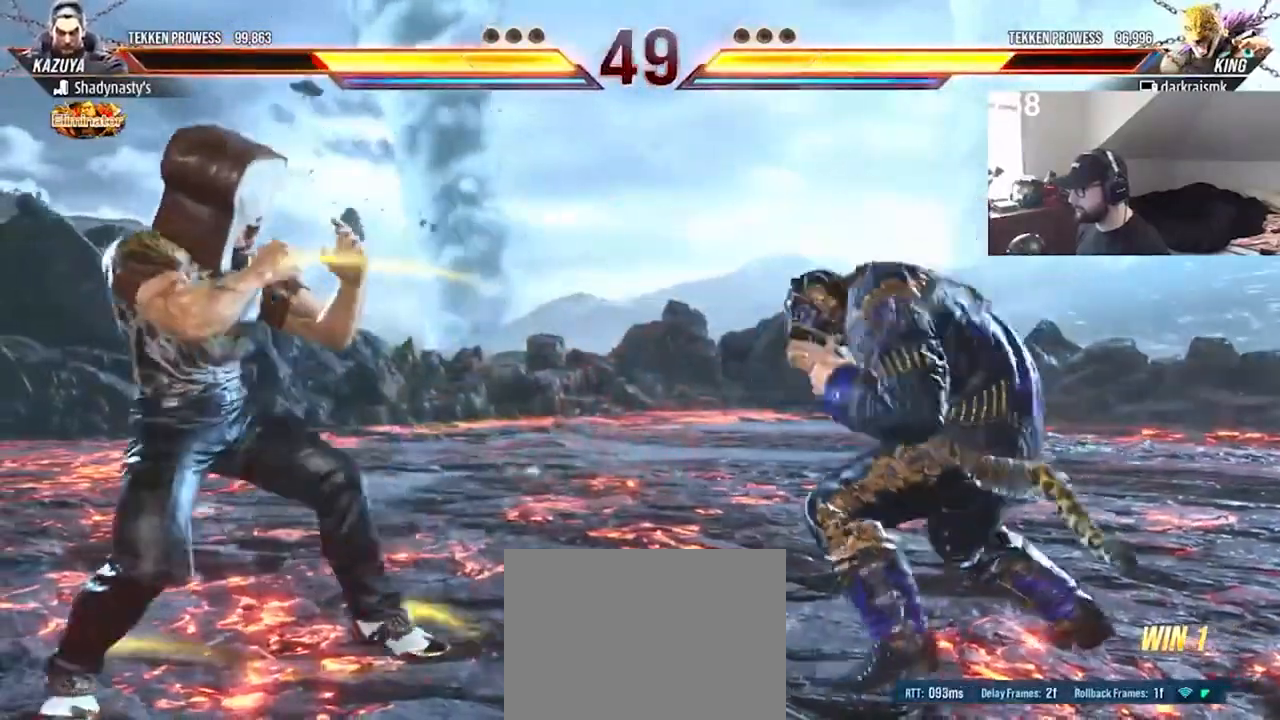
{"buttons": ["DPAD_RIGHT"], "events": [[33, "DPAD_LEFT", "up"], [200, "DPAD_RIGHT", "down"], [267, "DPAD_RIGHT", "up"], [333, "DPAD_RIGHT", "down"], [400, "DPAD_RIGHT", "up"], [467, "DPAD_RIGHT", "down"]]}
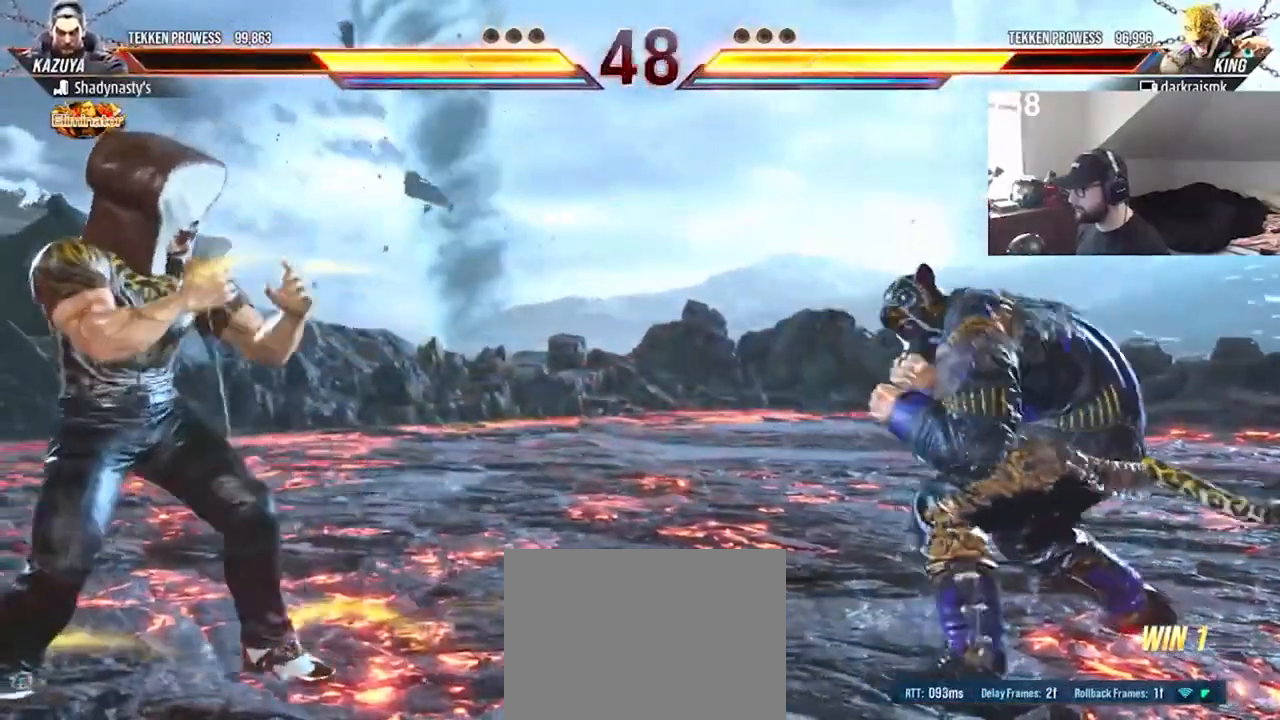
{"buttons": [], "events": [[33, "DPAD_RIGHT", "up"], [133, "DPAD_DOWN", "down"], [200, "DPAD_DOWN", "up"], [267, "DPAD_RIGHT", "down"], [300, "DPAD_RIGHT", "up"], [400, "DPAD_RIGHT", "down"], [467, "DPAD_RIGHT", "up"]]}
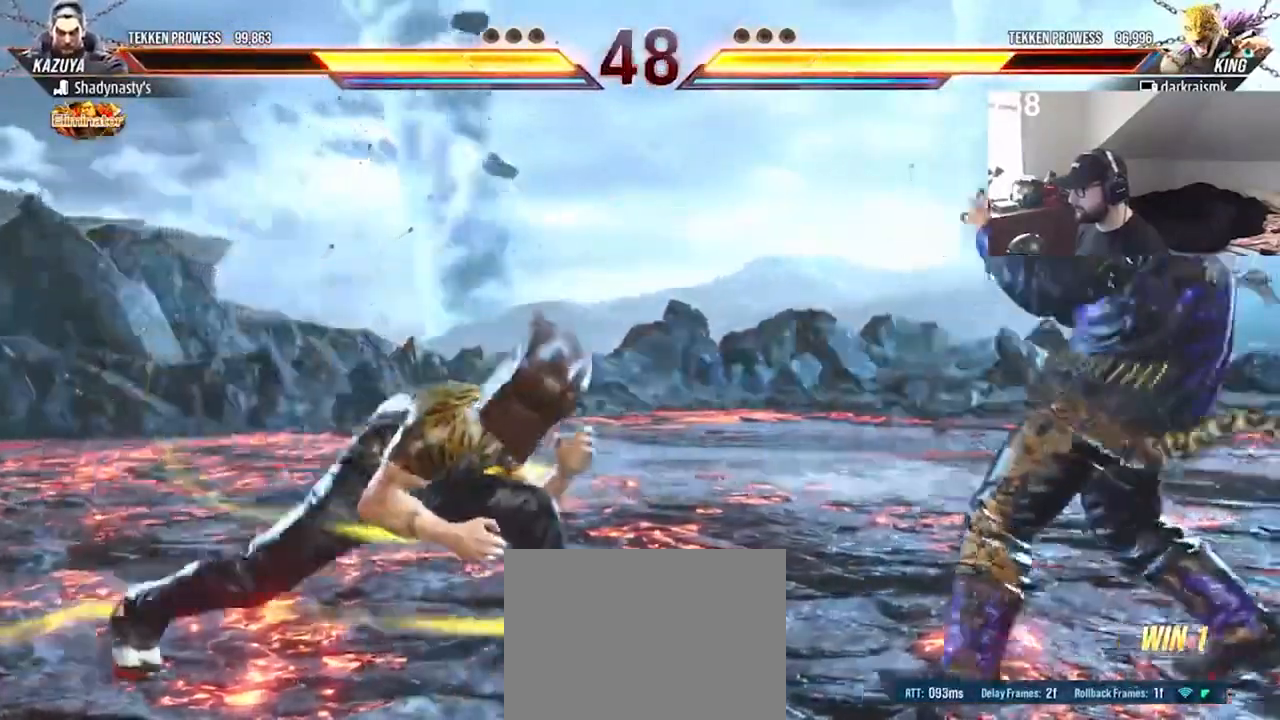
{"buttons": [], "events": [[33, "DPAD_DOWN", "down"], [100, "DPAD_DOWN", "up"], [167, "DPAD_RIGHT", "down"], [233, "DPAD_RIGHT", "up"], [300, "DPAD_RIGHT", "down"], [400, "DPAD_RIGHT", "up"]]}
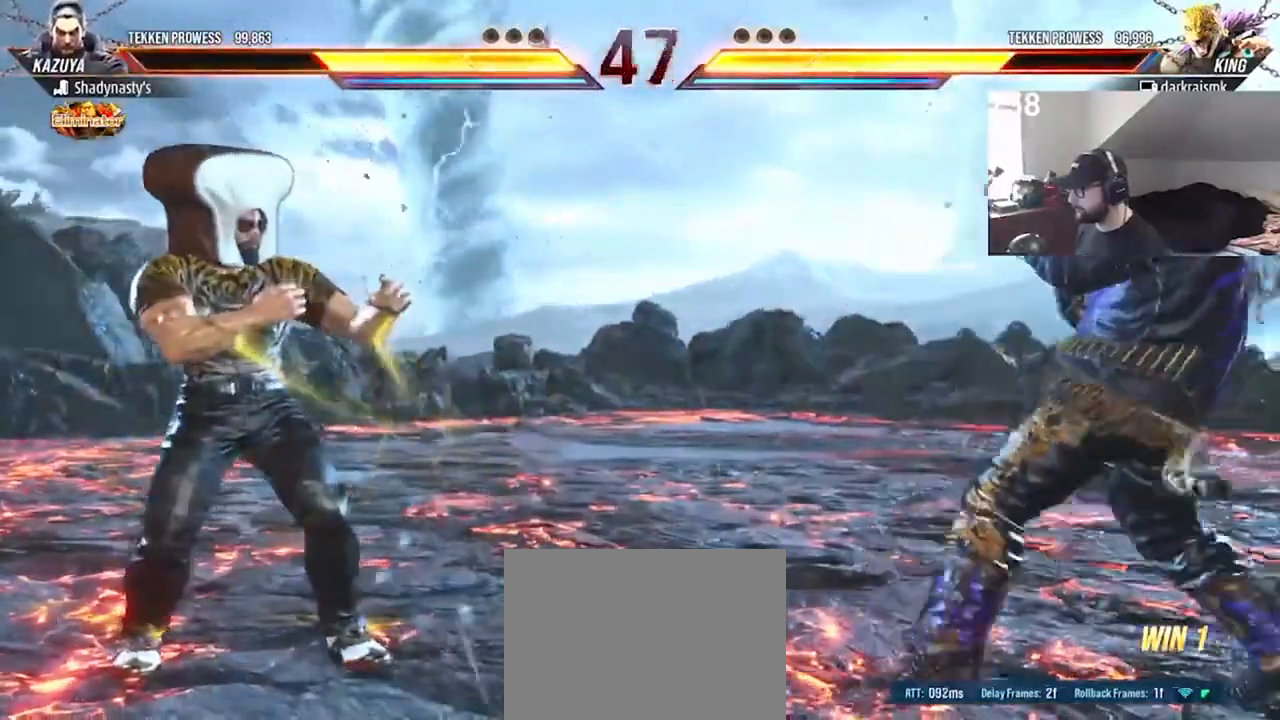
{"buttons": ["DPAD_RIGHT"], "events": [[300, "DPAD_RIGHT", "down"], [400, "DPAD_RIGHT", "up"], [433, "DPAD_RIGHT", "down"]]}
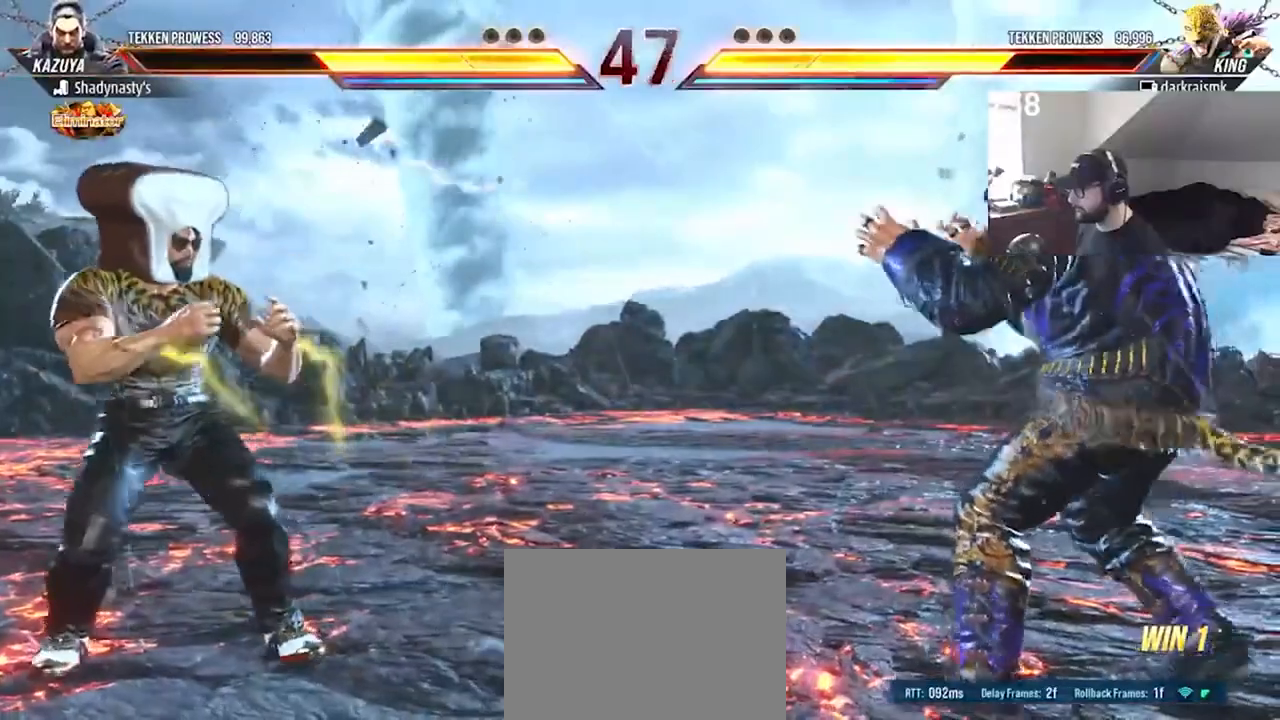
{"buttons": ["TRIANGLE", "DPAD_DOWN", "DPAD_LEFT"], "events": [[67, "DPAD_RIGHT", "up"], [167, "DPAD_LEFT", "down"], [200, "DPAD_DOWN", "down"], [500, "TRIANGLE", "down"]]}
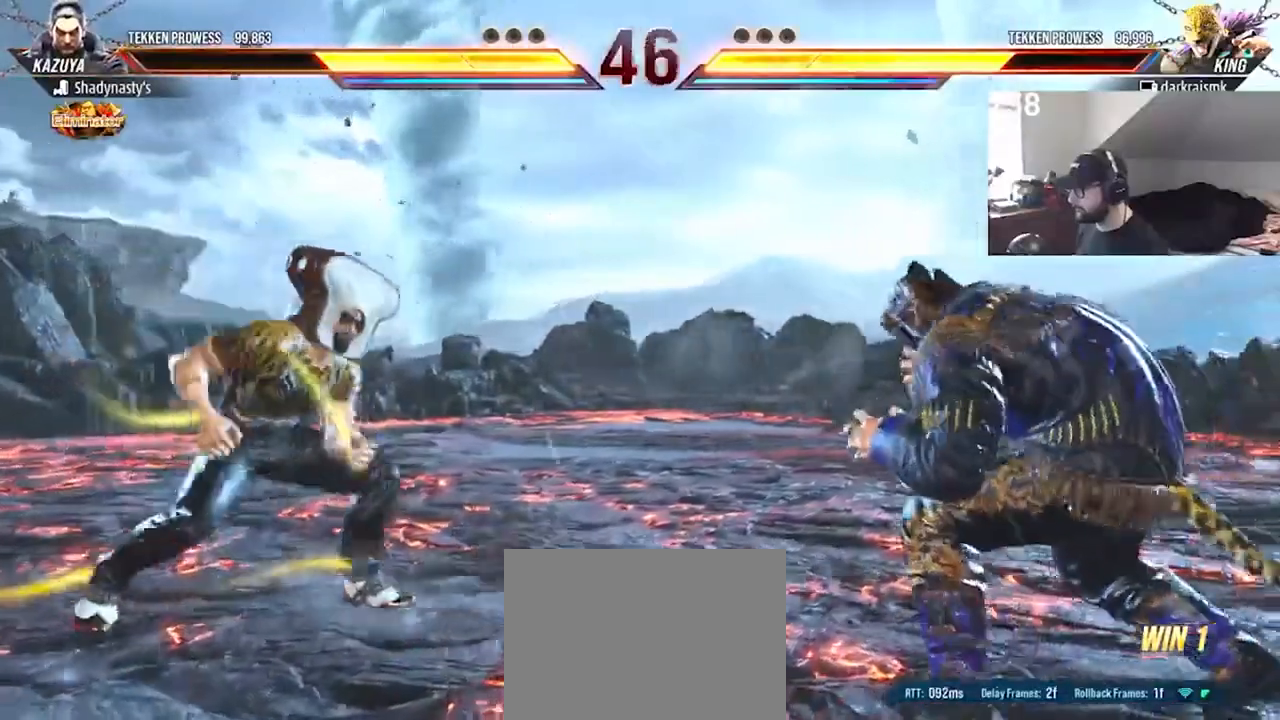
{"buttons": ["DPAD_RIGHT"], "events": [[67, "DPAD_DOWN", "up"], [67, "DPAD_LEFT", "up"], [67, "TRIANGLE", "up"], [133, "TRIANGLE", "down"], [200, "TRIANGLE", "up"], [233, "TRIANGLE", "down"], [300, "TRIANGLE", "up"], [367, "TRIANGLE", "down"], [400, "TRIANGLE", "up"], [467, "DPAD_RIGHT", "down"]]}
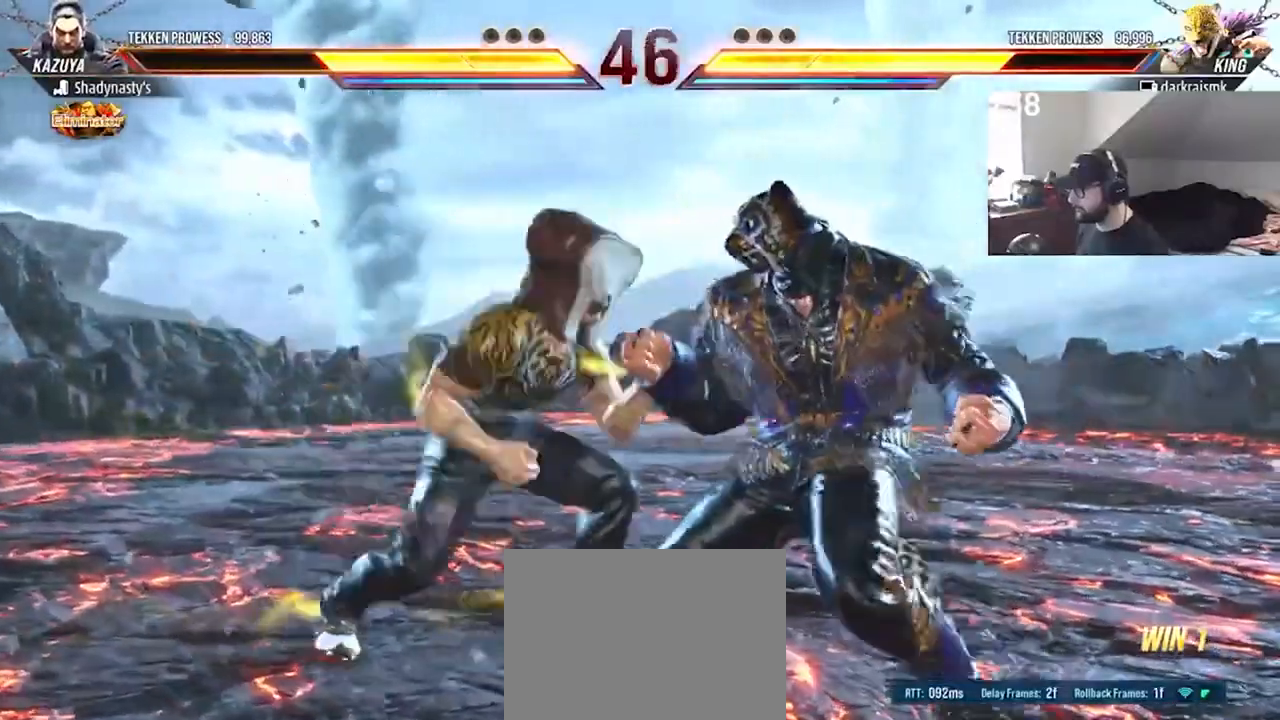
{"buttons": ["DPAD_RIGHT"], "events": [[33, "DPAD_RIGHT", "up"], [100, "DPAD_RIGHT", "down"]]}
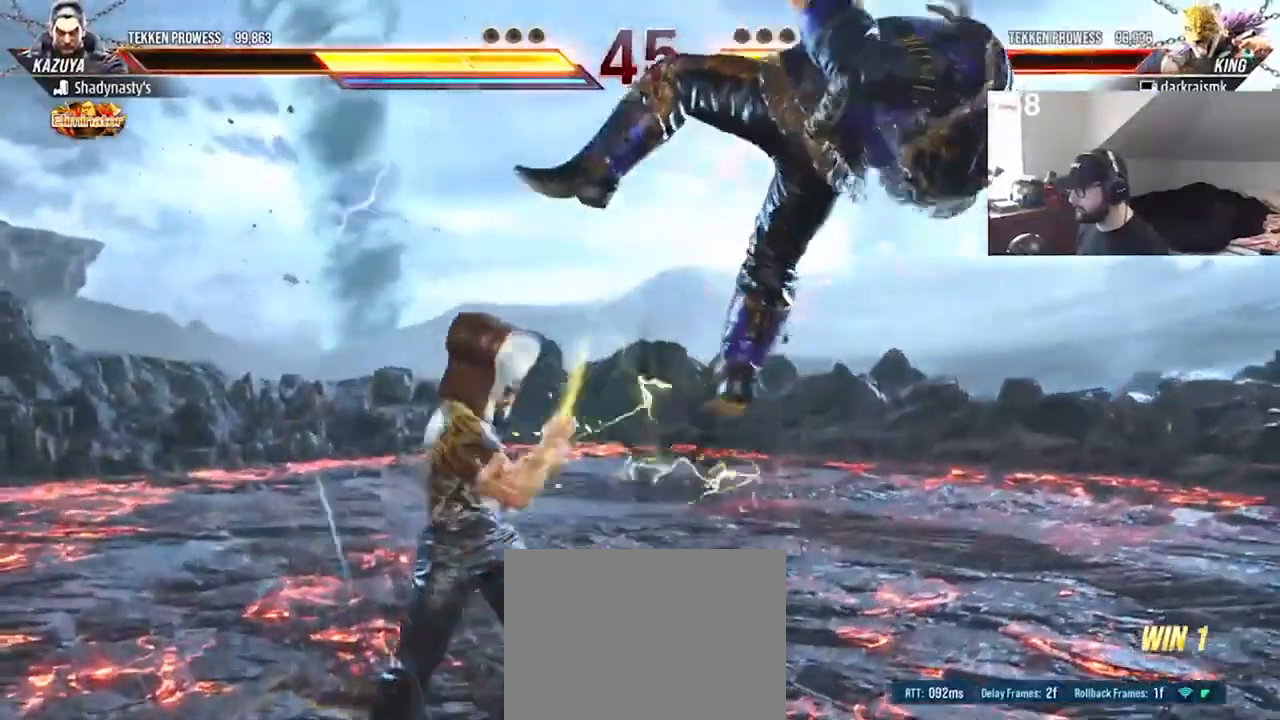
{"buttons": [], "events": [[67, "DPAD_RIGHT", "up"]]}
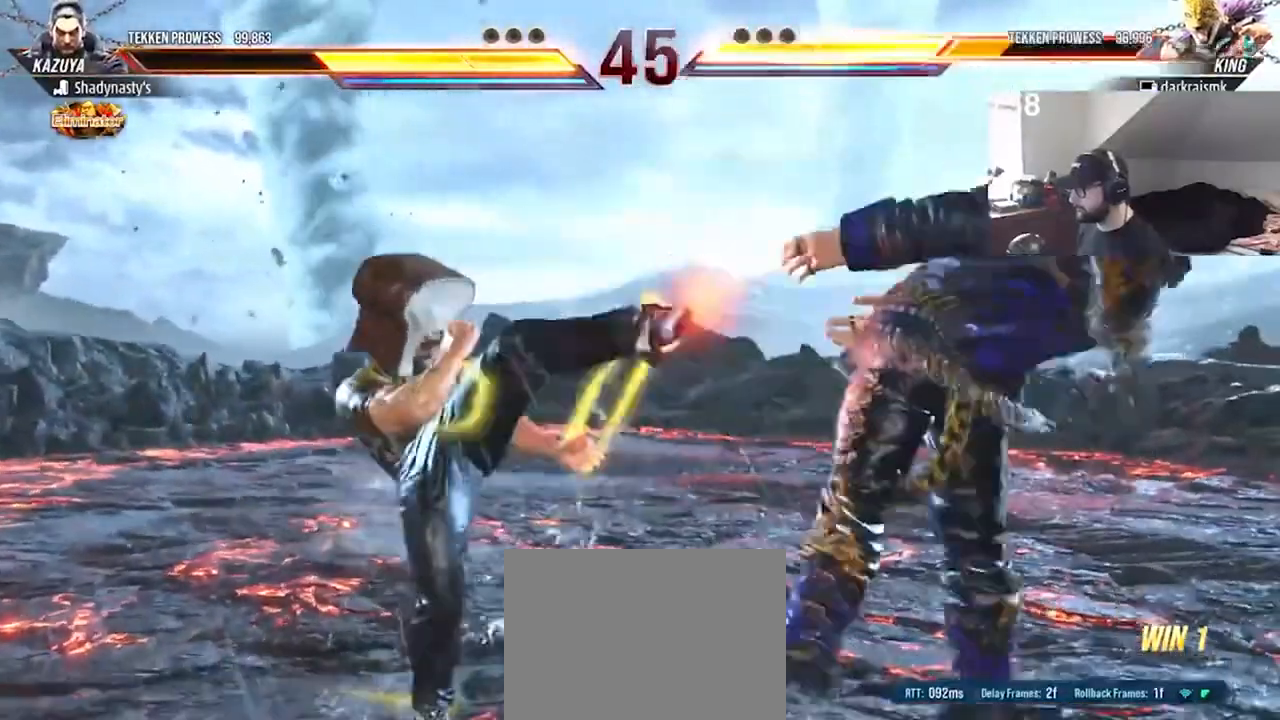
{"buttons": [], "events": []}
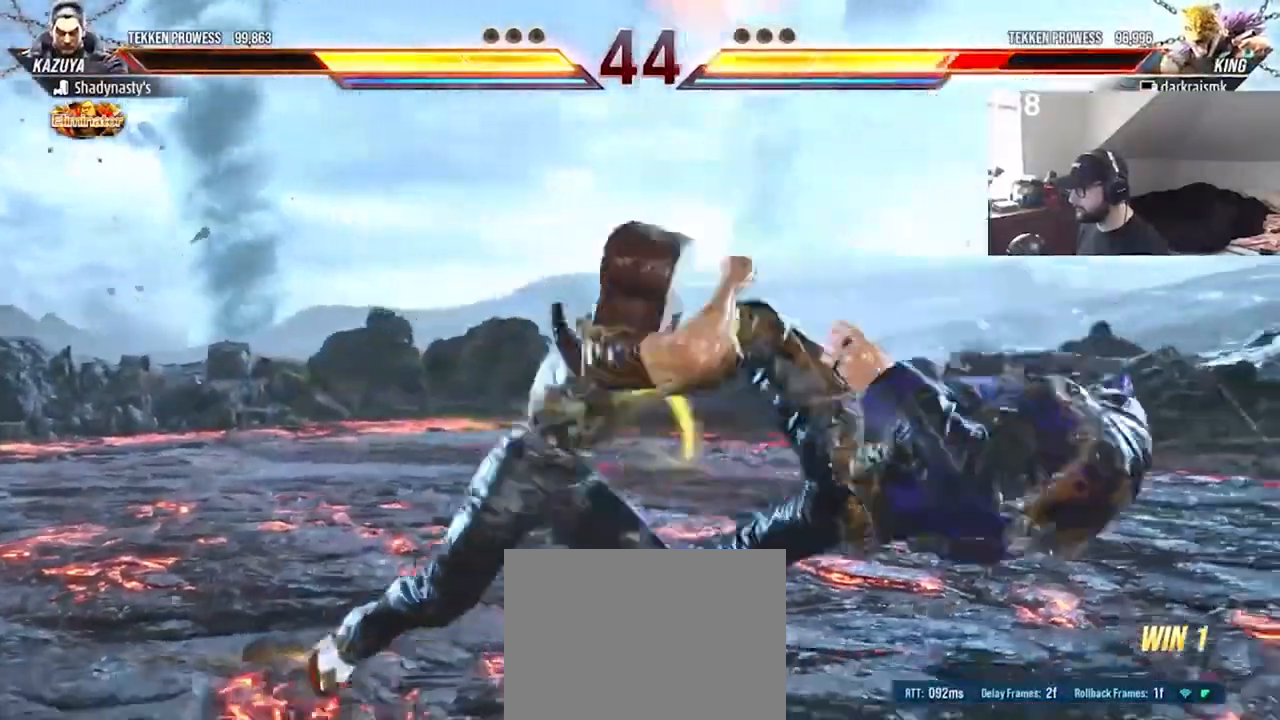
{"buttons": ["CROSS"], "events": [[433, "CROSS", "down"]]}
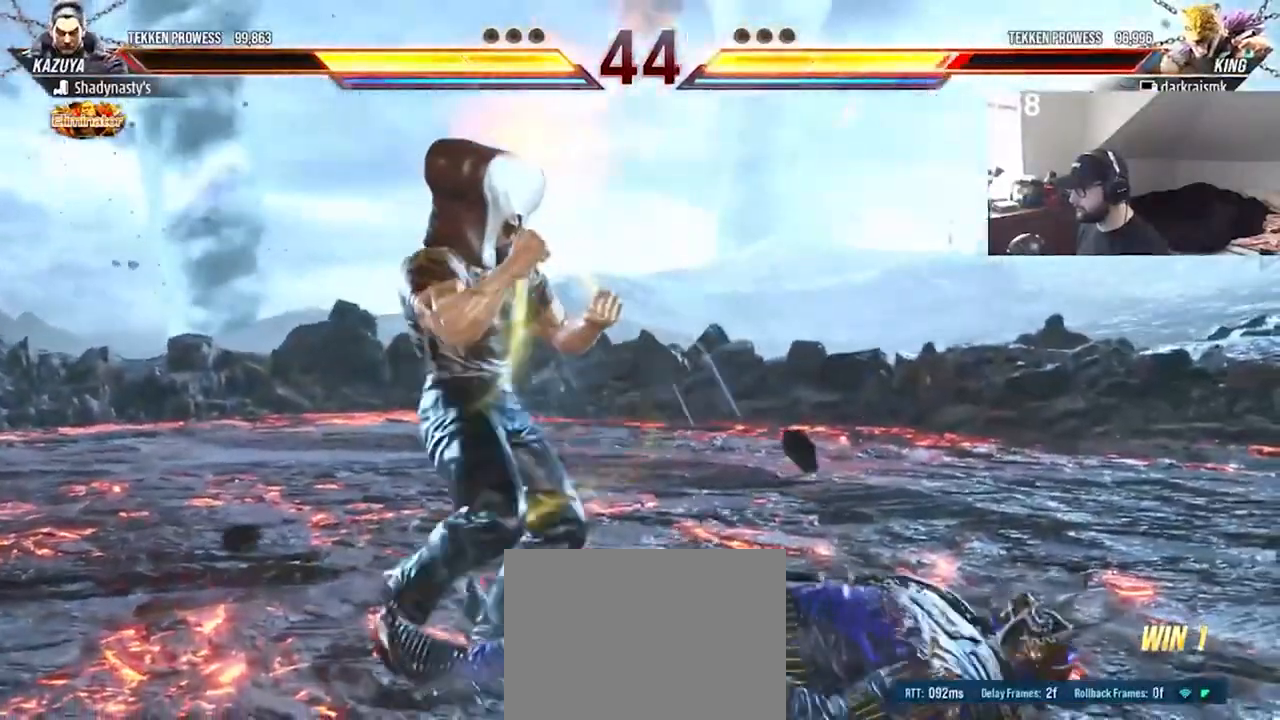
{"buttons": [], "events": [[33, "CROSS", "up"], [100, "CROSS", "down"], [167, "CROSS", "up"], [200, "CROSS", "down"], [300, "CROSS", "up"]]}
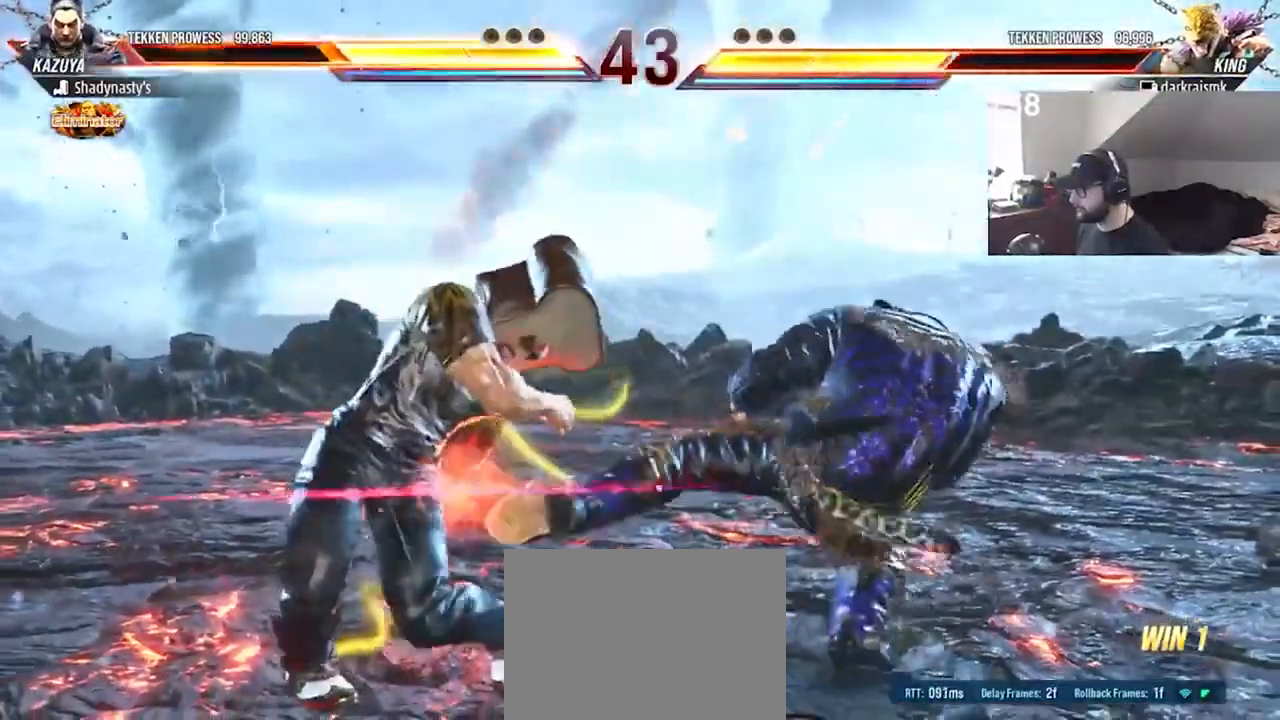
{"buttons": ["DPAD_LEFT"], "events": [[300, "DPAD_LEFT", "down"], [400, "DPAD_LEFT", "up"], [433, "DPAD_LEFT", "down"]]}
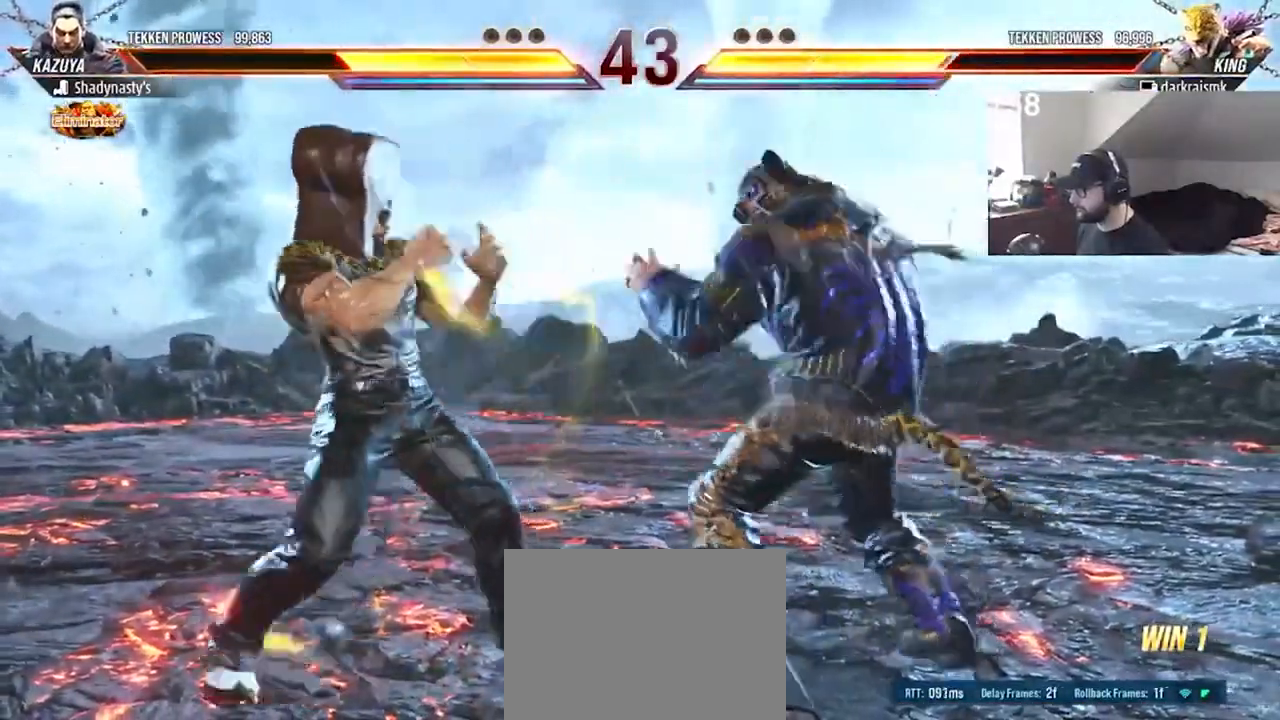
{"buttons": [], "events": [[67, "DPAD_LEFT", "up"], [67, "TRIANGLE", "down"], [133, "TRIANGLE", "up"]]}